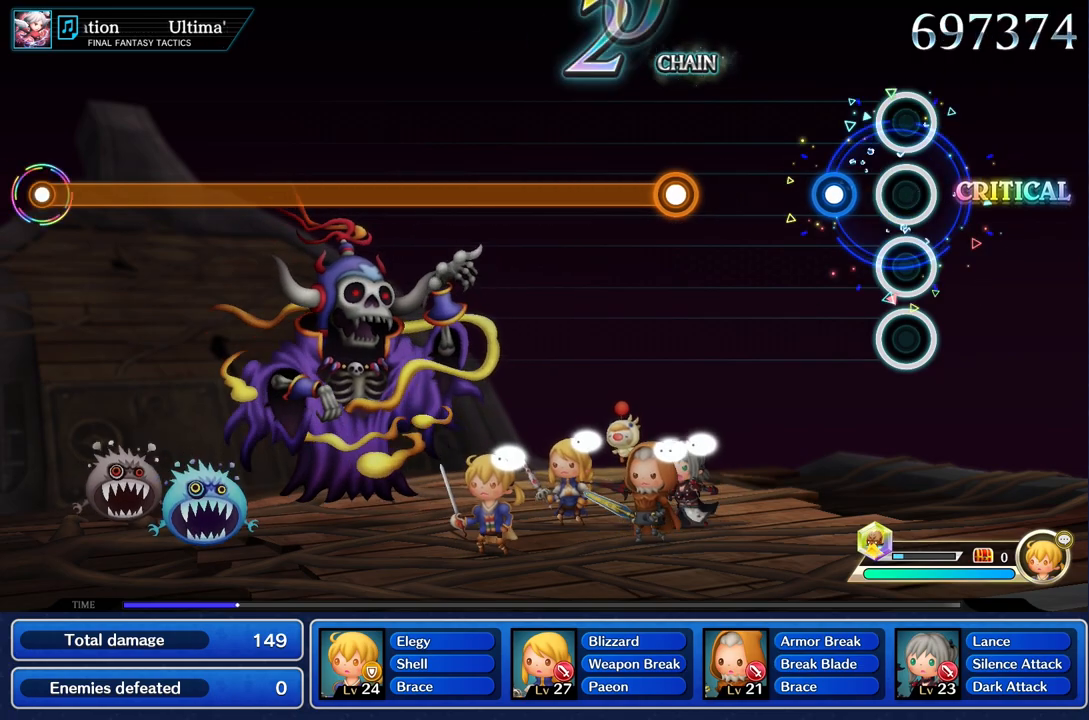
Gameplay with a controller (PlayStation layout); each line is a JSON object with the inputs held at the frame after it. "events" lists button and stick changes between this image and that frame as [ms after this image, input, new state], when the widget could be followed in between. Not read: CIRCLE CROSS L3 R3.
{"buttons": [], "left_stick": "center", "right_stick": "center", "events": [[200, "R1", "down"], [301, "R1", "up"]]}
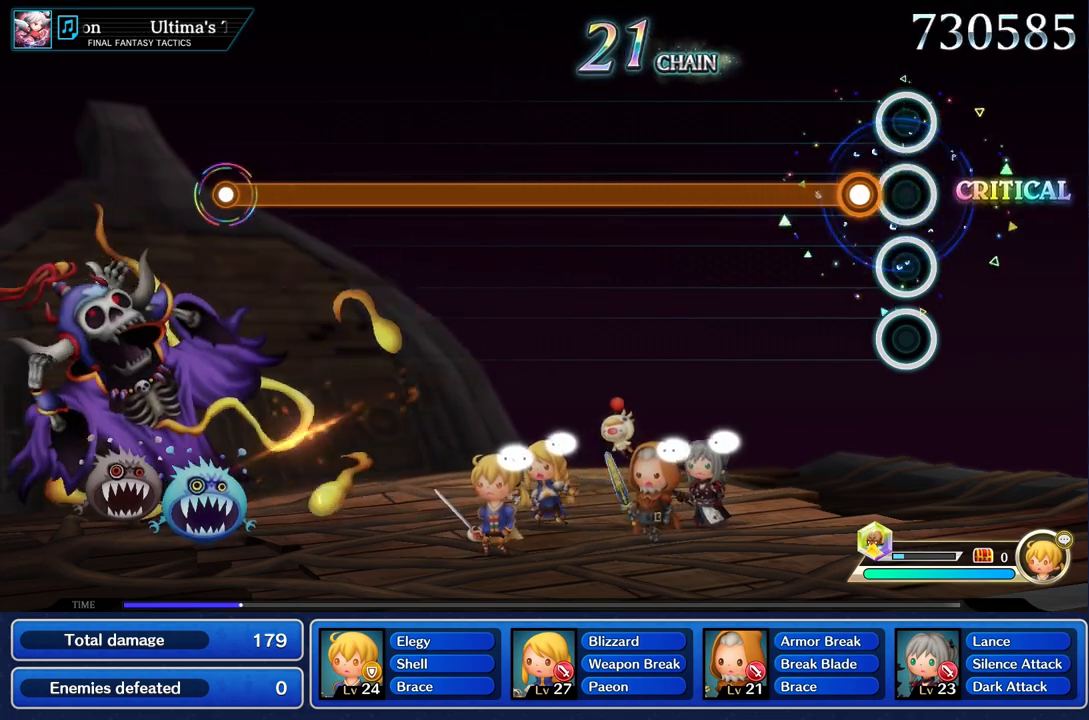
{"buttons": ["R1"], "left_stick": "center", "right_stick": "center", "events": [[150, "R1", "down"]]}
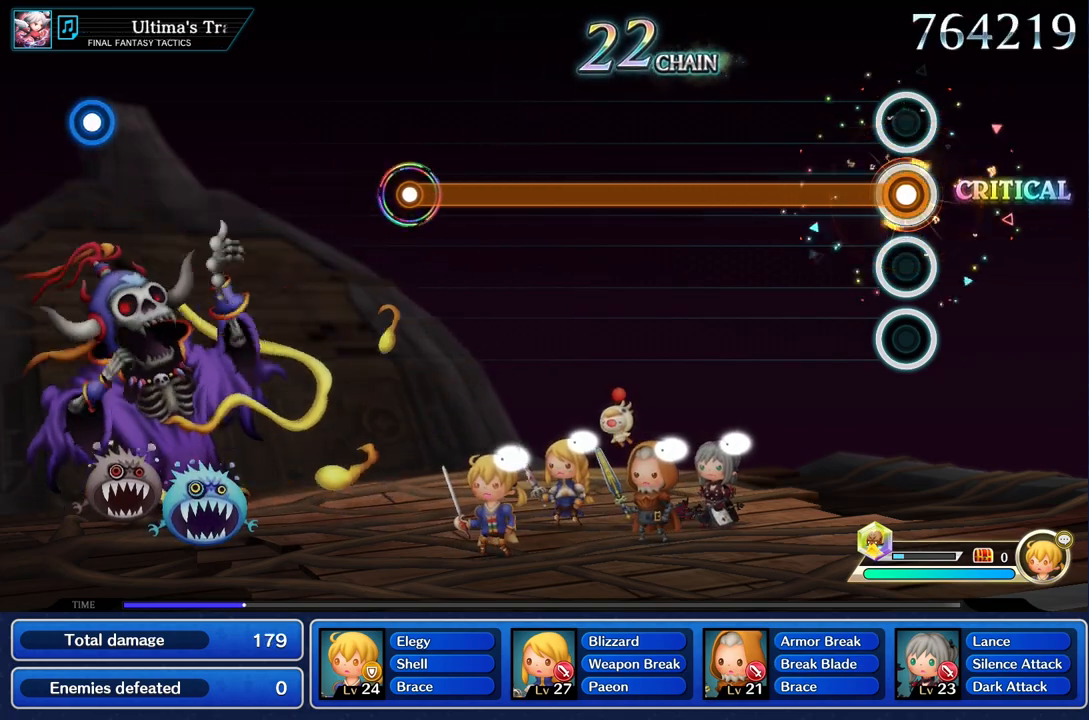
{"buttons": ["R1"], "left_stick": "center", "right_stick": "center", "events": []}
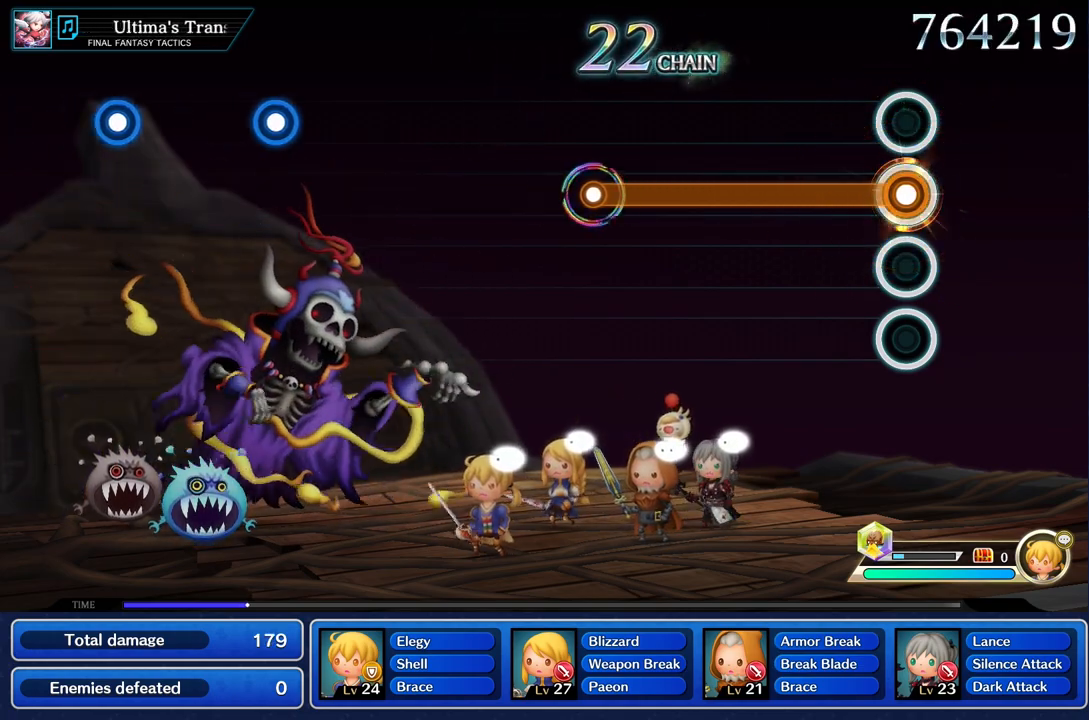
{"buttons": ["R1"], "left_stick": "center", "right_stick": "center", "events": []}
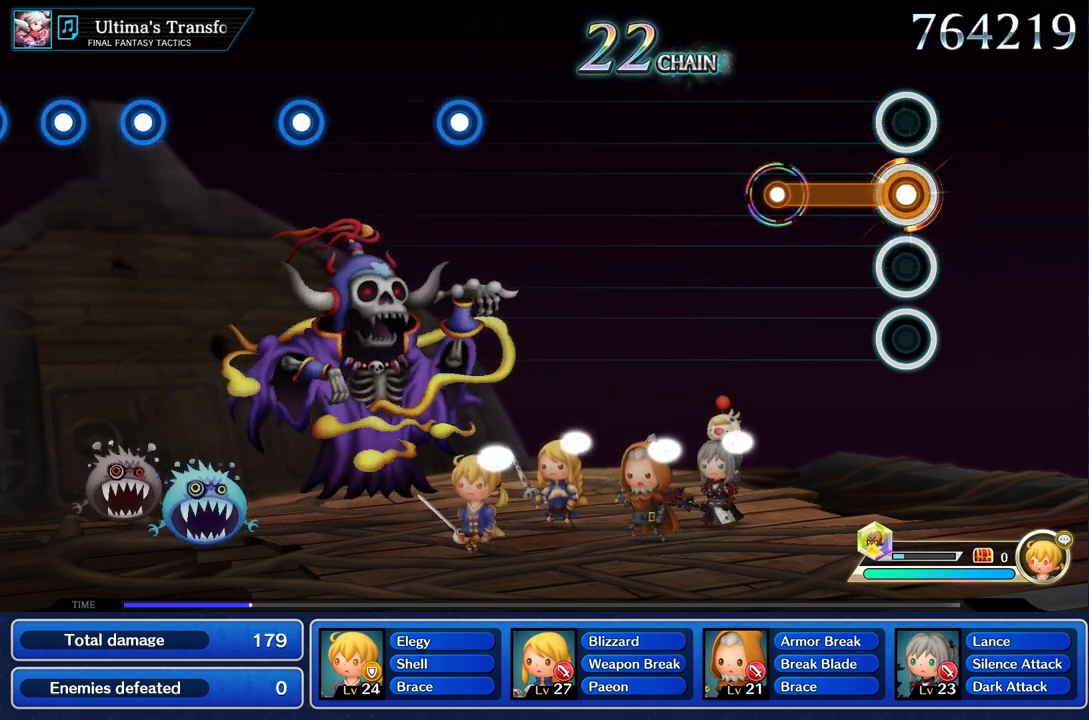
{"buttons": [], "left_stick": "center", "right_stick": "center", "events": [[367, "R1", "up"]]}
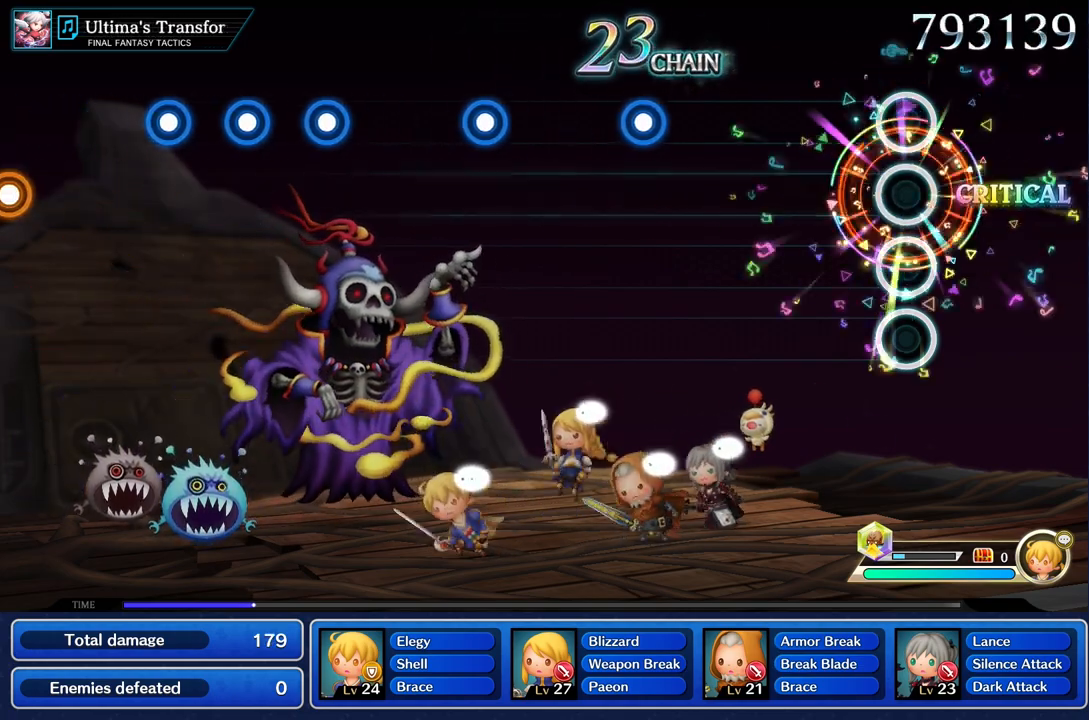
{"buttons": [], "left_stick": "center", "right_stick": "center", "events": []}
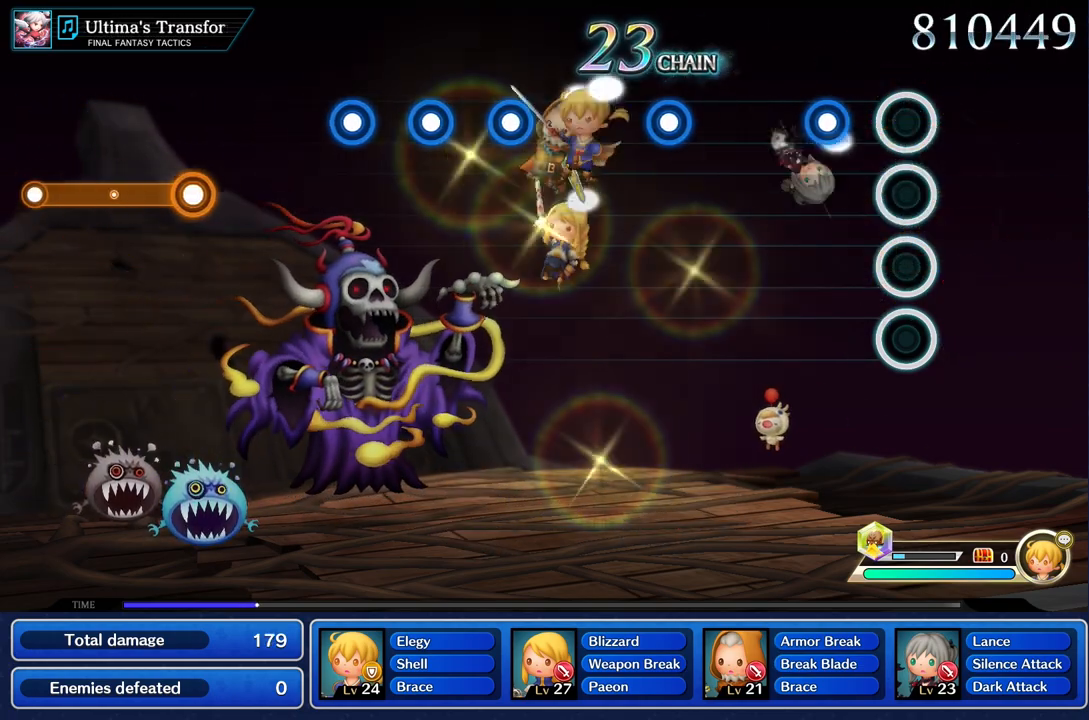
{"buttons": [], "left_stick": "center", "right_stick": "center", "events": [[234, "R1", "down"], [334, "R1", "up"]]}
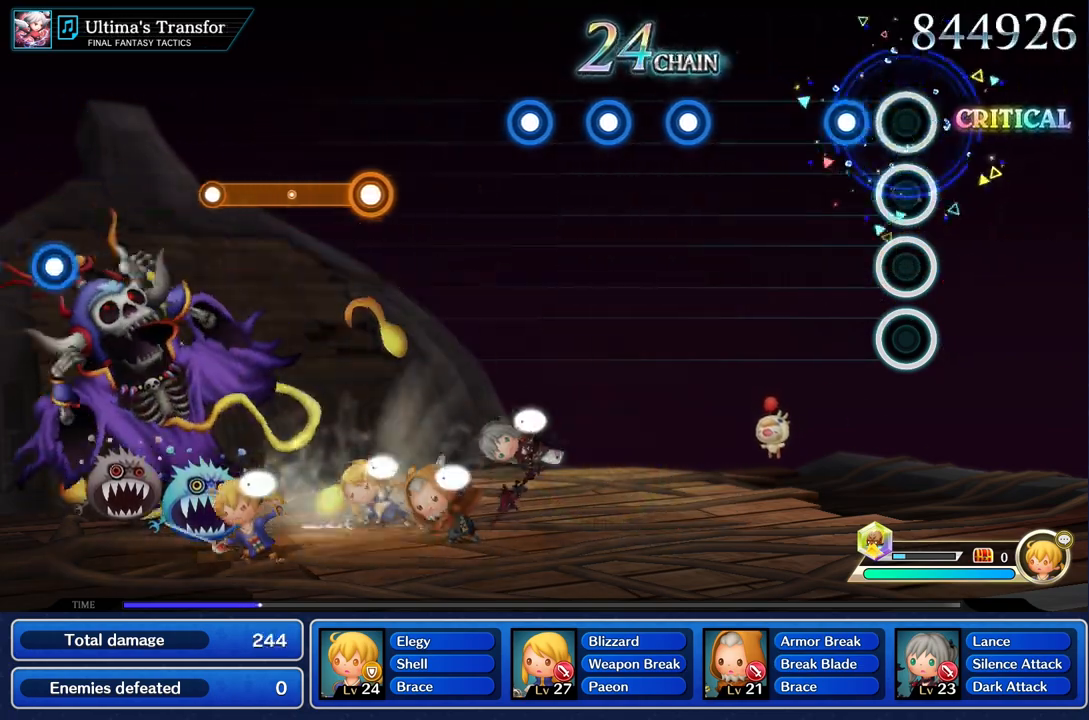
{"buttons": [], "left_stick": "center", "right_stick": "center", "events": [[167, "R1", "down"], [267, "R1", "up"]]}
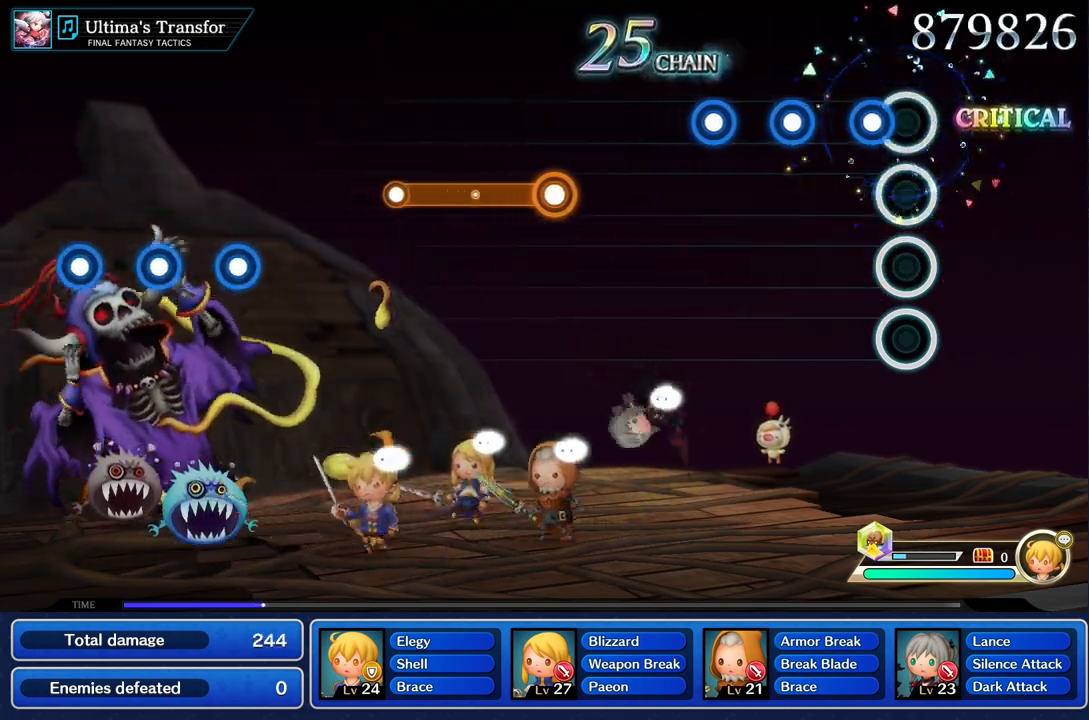
{"buttons": [], "left_stick": "center", "right_stick": "center", "events": [[116, "R1", "down"], [200, "R1", "up"], [317, "R1", "down"], [400, "R1", "up"]]}
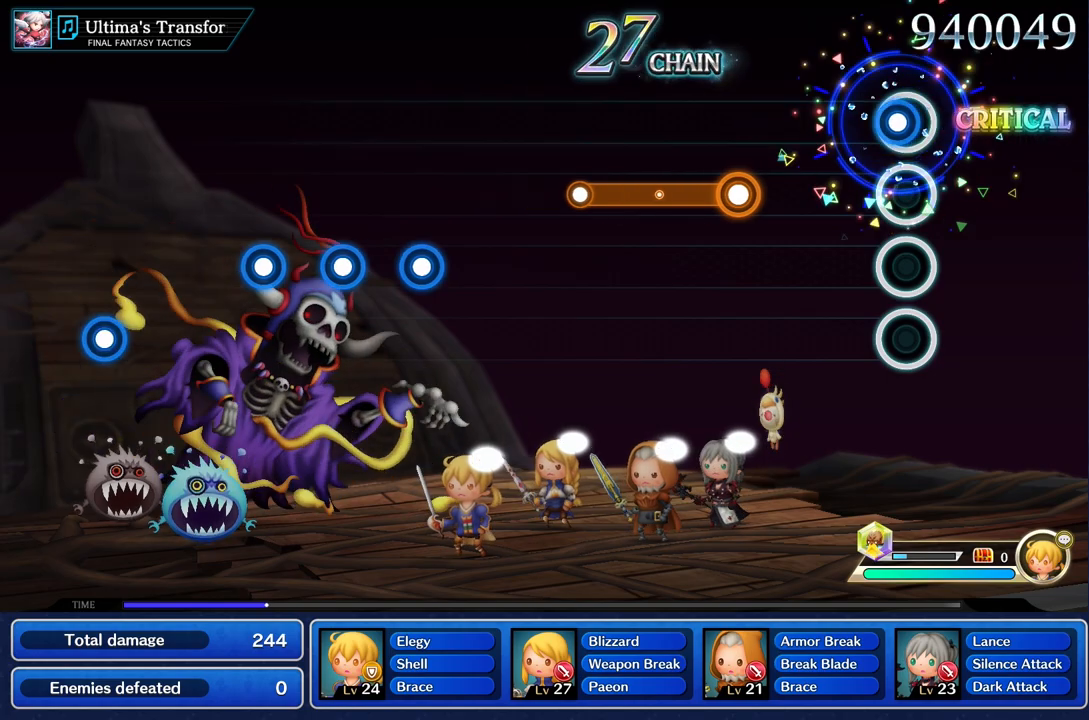
{"buttons": ["R1"], "left_stick": "center", "right_stick": "center", "events": [[17, "R1", "down"], [117, "R1", "up"], [467, "R1", "down"]]}
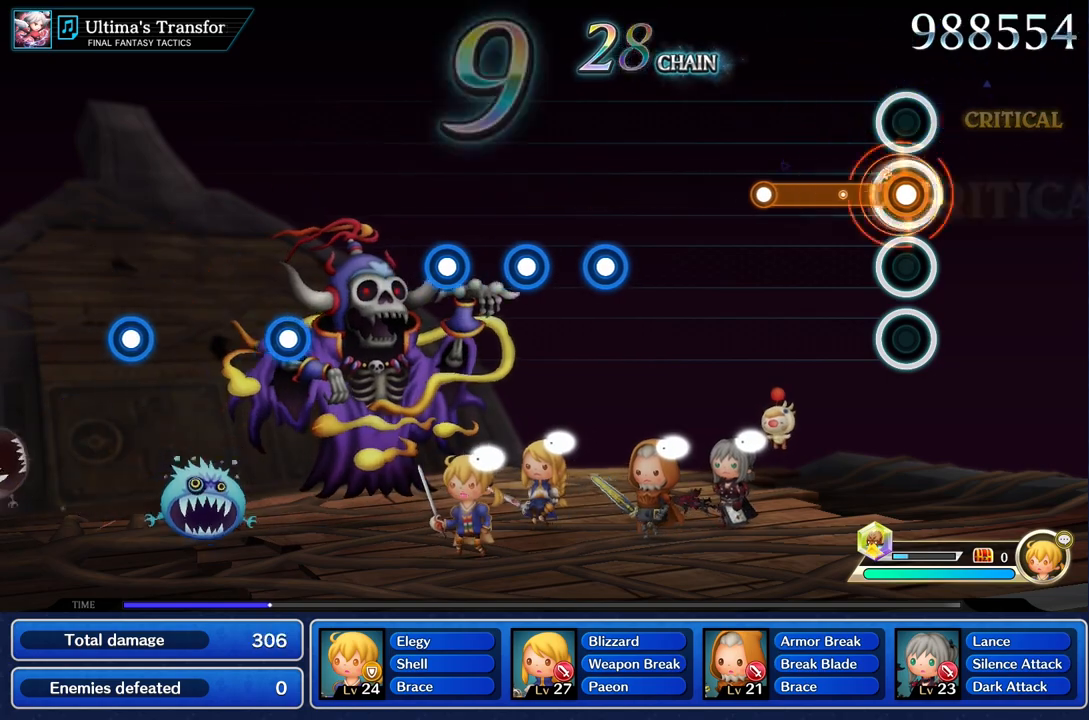
{"buttons": [], "left_stick": "center", "right_stick": "center", "events": [[383, "R1", "up"]]}
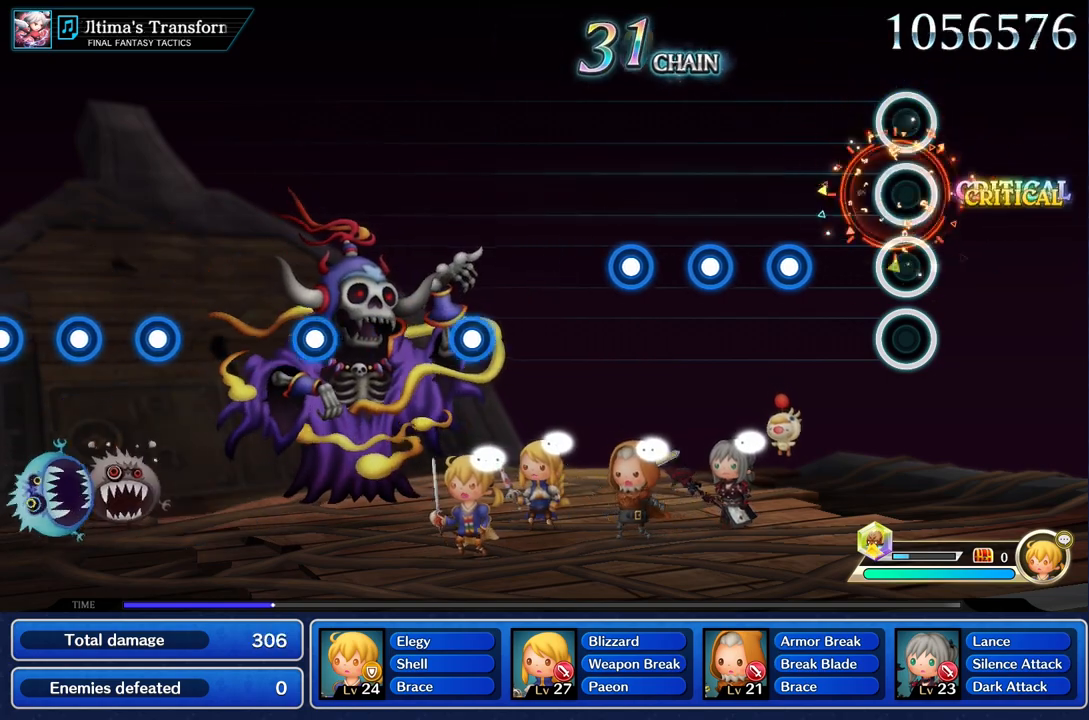
{"buttons": [], "left_stick": "center", "right_stick": "center", "events": [[317, "R1", "down"], [434, "R1", "up"]]}
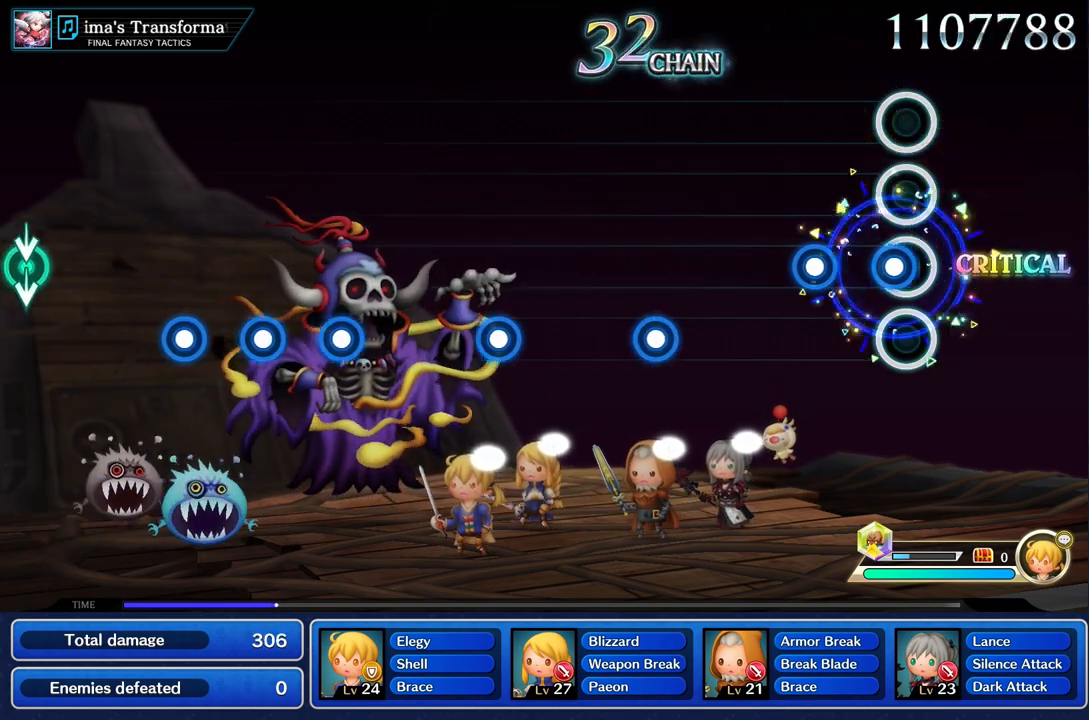
{"buttons": [], "left_stick": "center", "right_stick": "center", "events": [[66, "R1", "down"], [150, "R1", "up"], [250, "R1", "down"], [350, "R1", "up"]]}
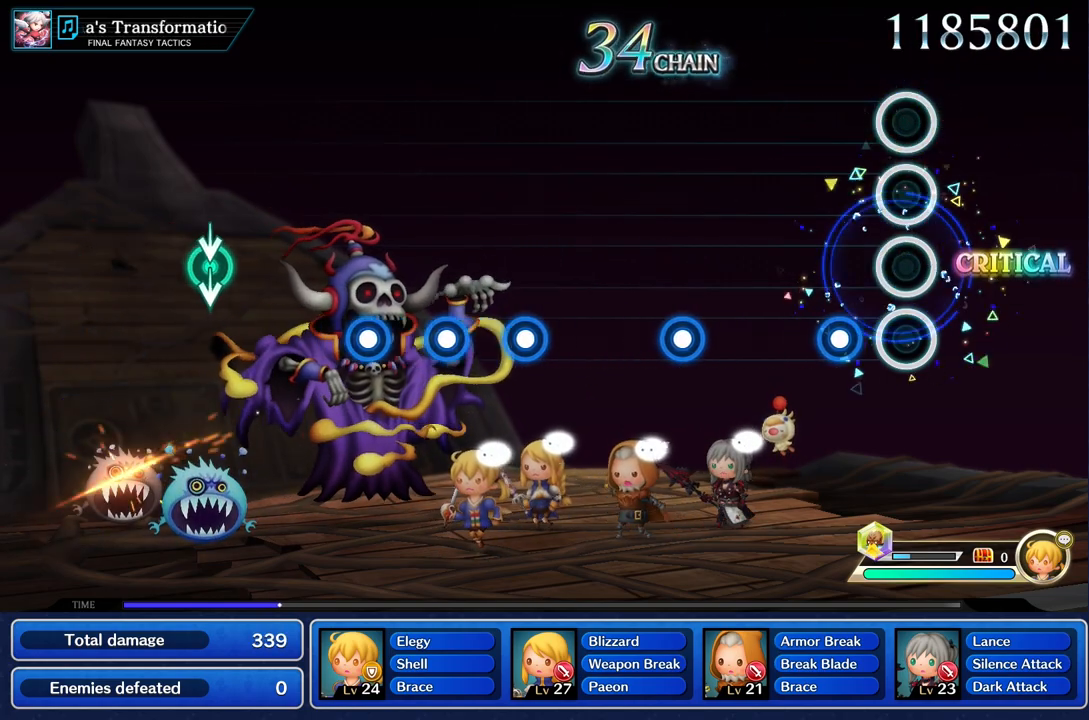
{"buttons": [], "left_stick": "center", "right_stick": "center", "events": [[217, "R1", "down"], [317, "R1", "up"]]}
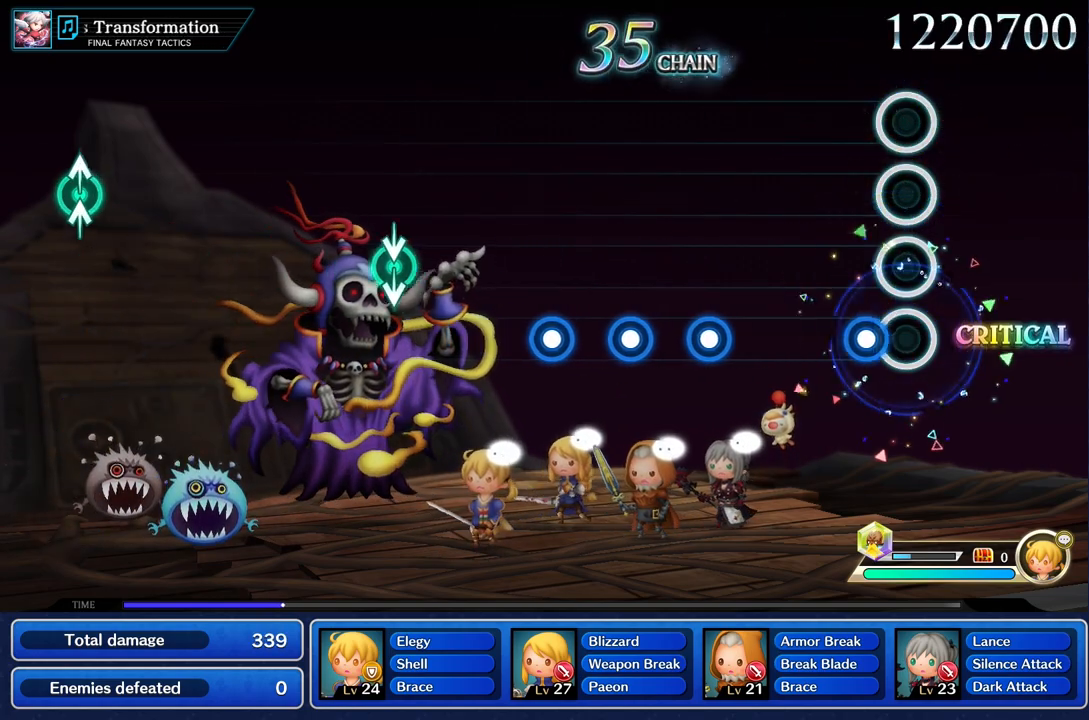
{"buttons": [], "left_stick": "center", "right_stick": "center", "events": [[133, "R1", "down"], [233, "R1", "up"]]}
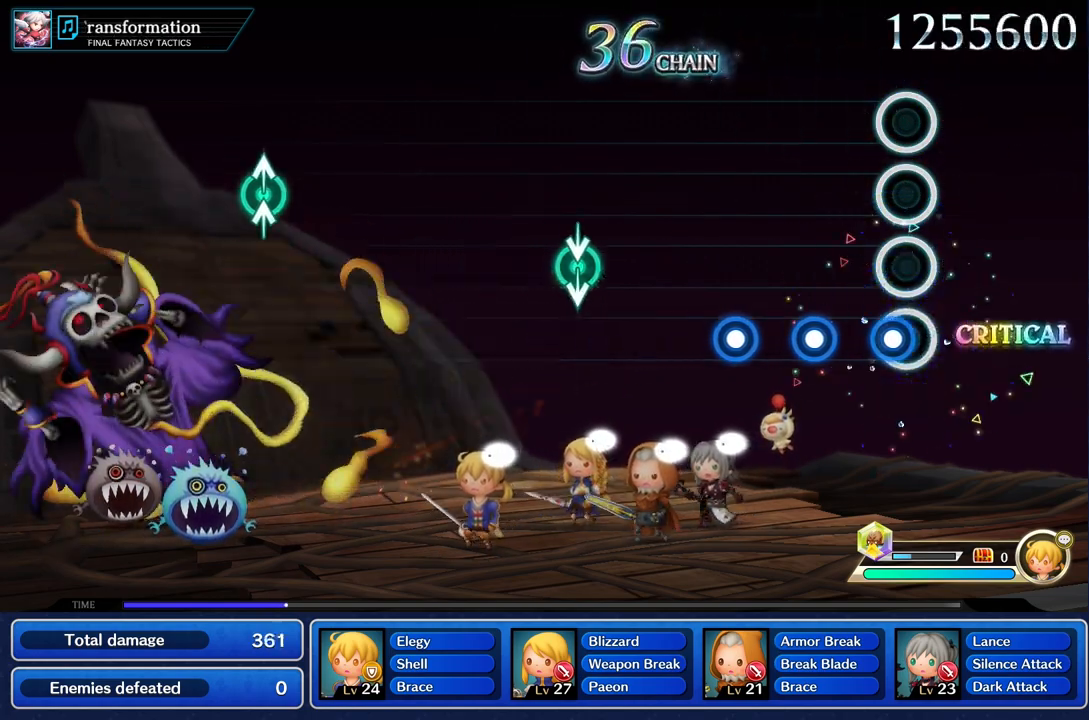
{"buttons": ["R1"], "left_stick": "center", "right_stick": "center", "events": [[67, "R1", "down"], [167, "R1", "up"], [284, "R1", "down"], [367, "R1", "up"], [484, "R1", "down"]]}